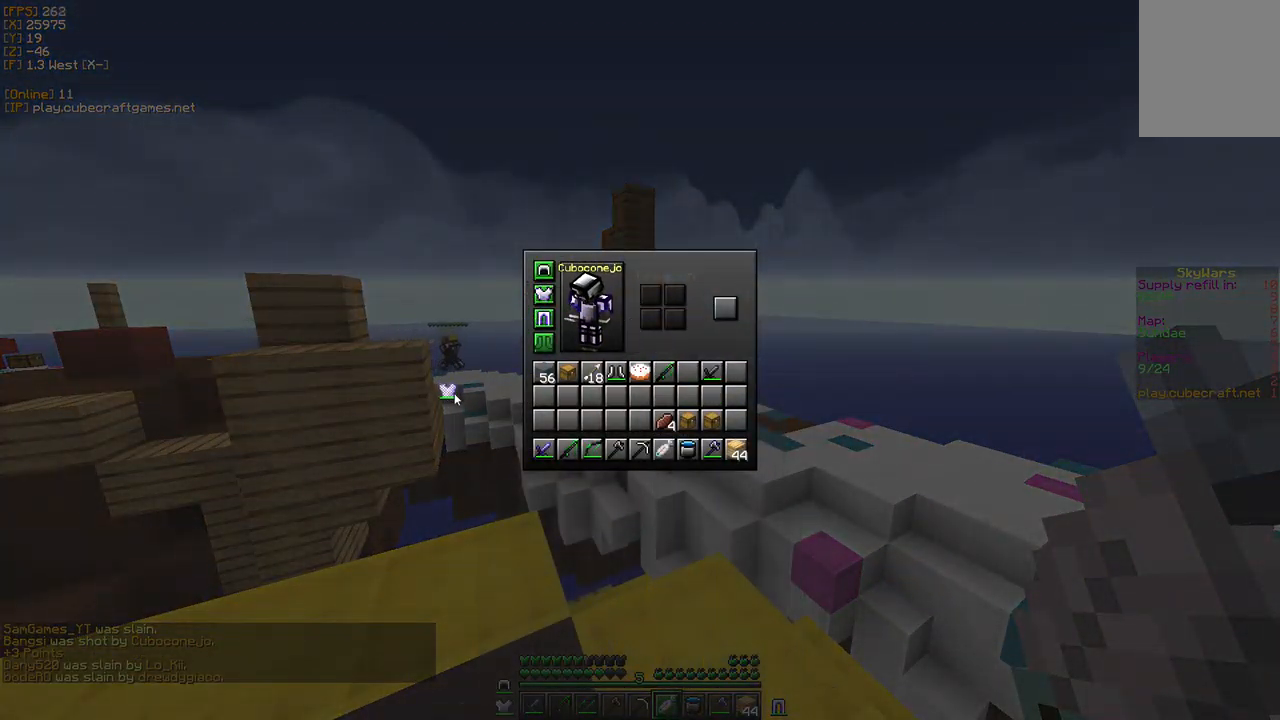
Gameplay with keyboard and mouse; each line is a JSON object with the keys and mouse buttons held at the frame after it. "events" lists presses ("down") and releases ("up") of "a", "d", "s", "w", "mouse_left" and "mouse_right" between this image and that frame as [ms after this image, input, new state], when the widget could be followed in between. "mouse_left", "mouse_right" = the "left", "right" buttons of the "mouse" list. No other keys are recorded. Fast repeated clicks can show as one long hold. Mouse movement is not recorded.
{"keys": [], "mouse": ["left"]}
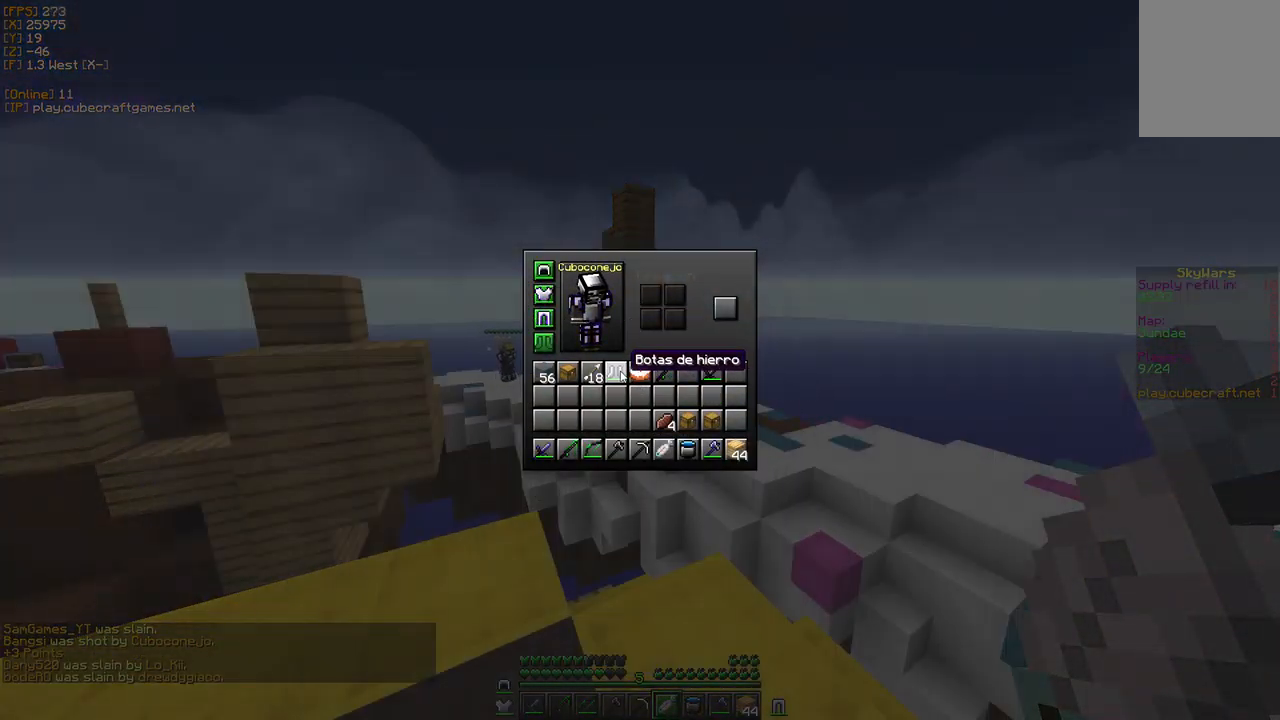
{"keys": [], "mouse": []}
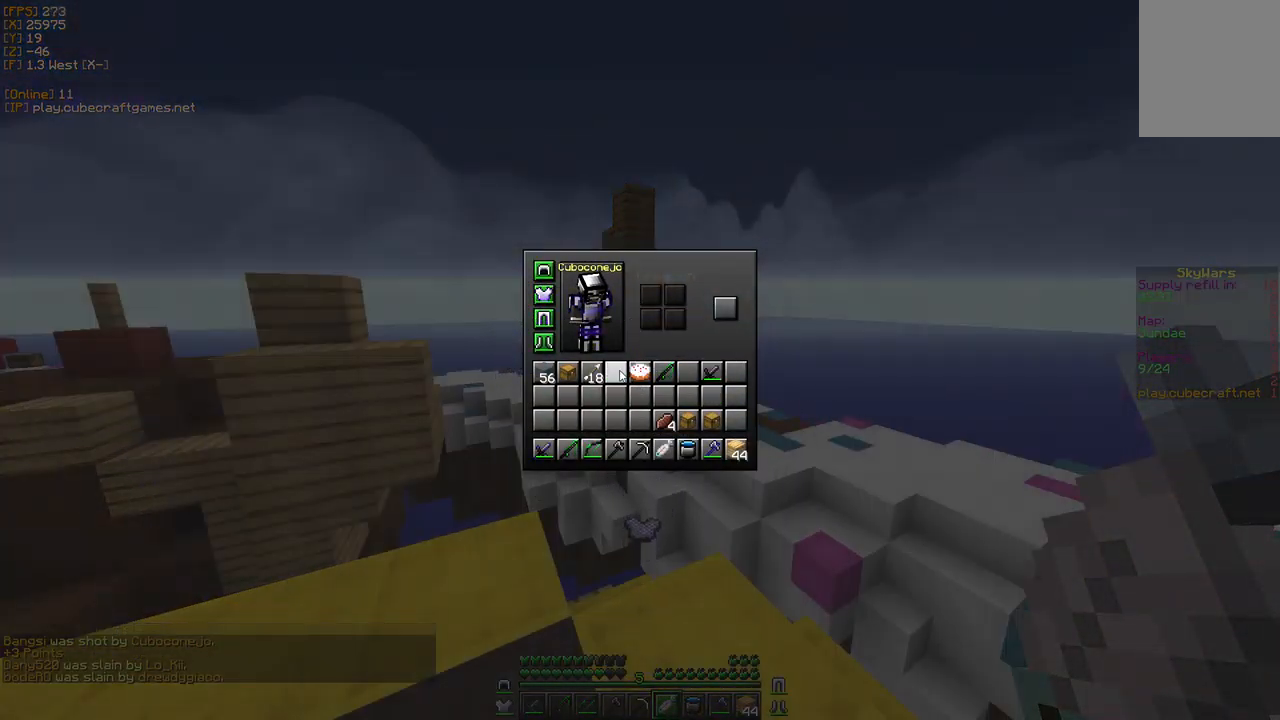
{"keys": [], "mouse": [], "events": []}
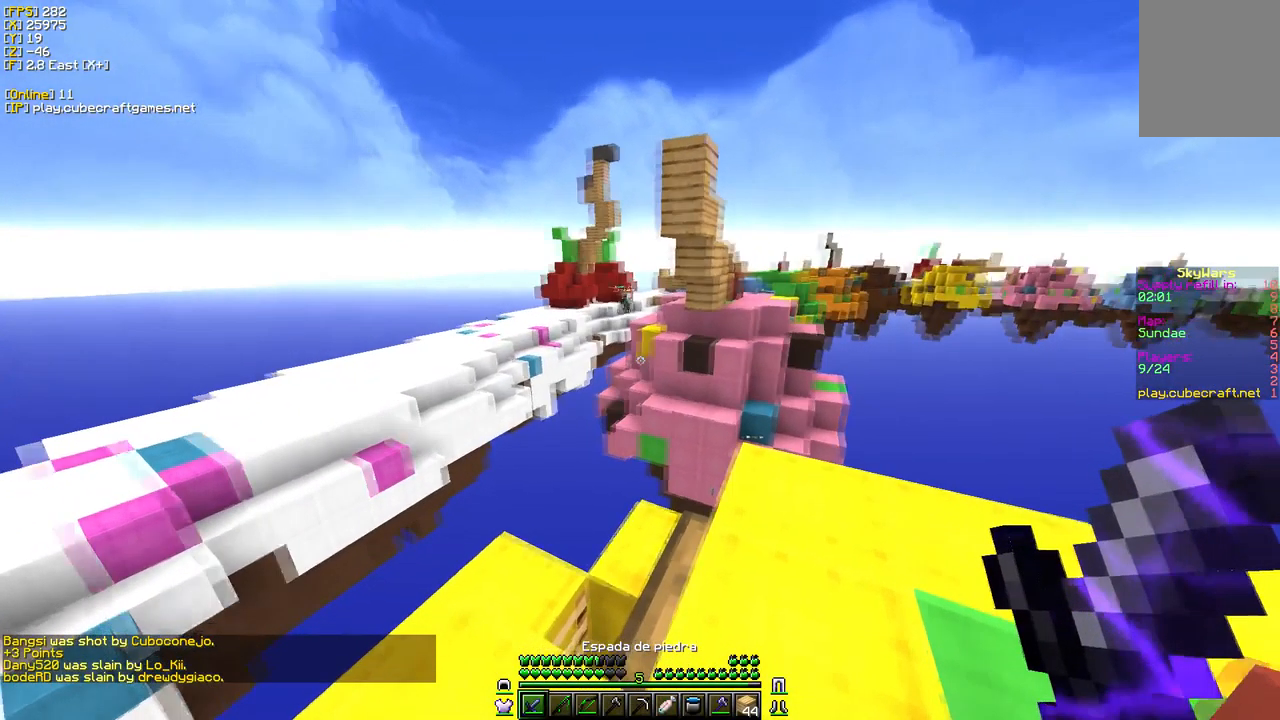
{"keys": ["w"], "mouse": [], "events": [[167, "w", "down"]]}
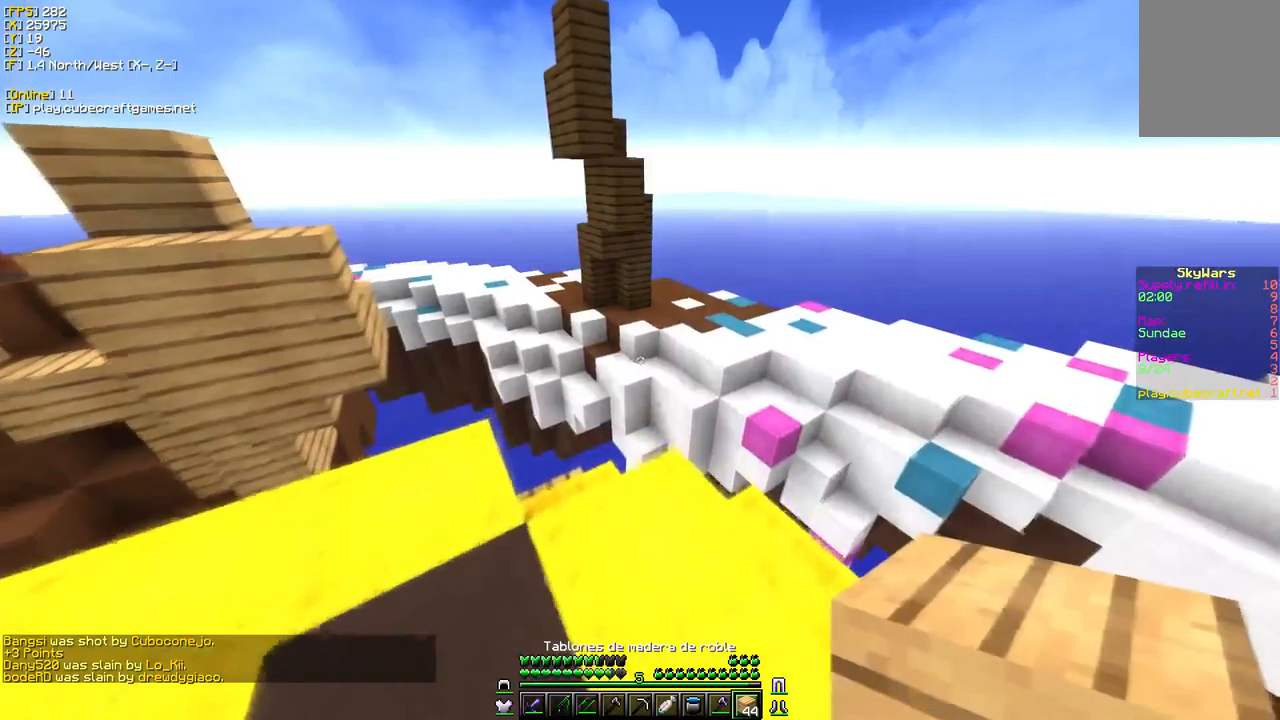
{"keys": [], "mouse": [], "events": [[467, "w", "up"]]}
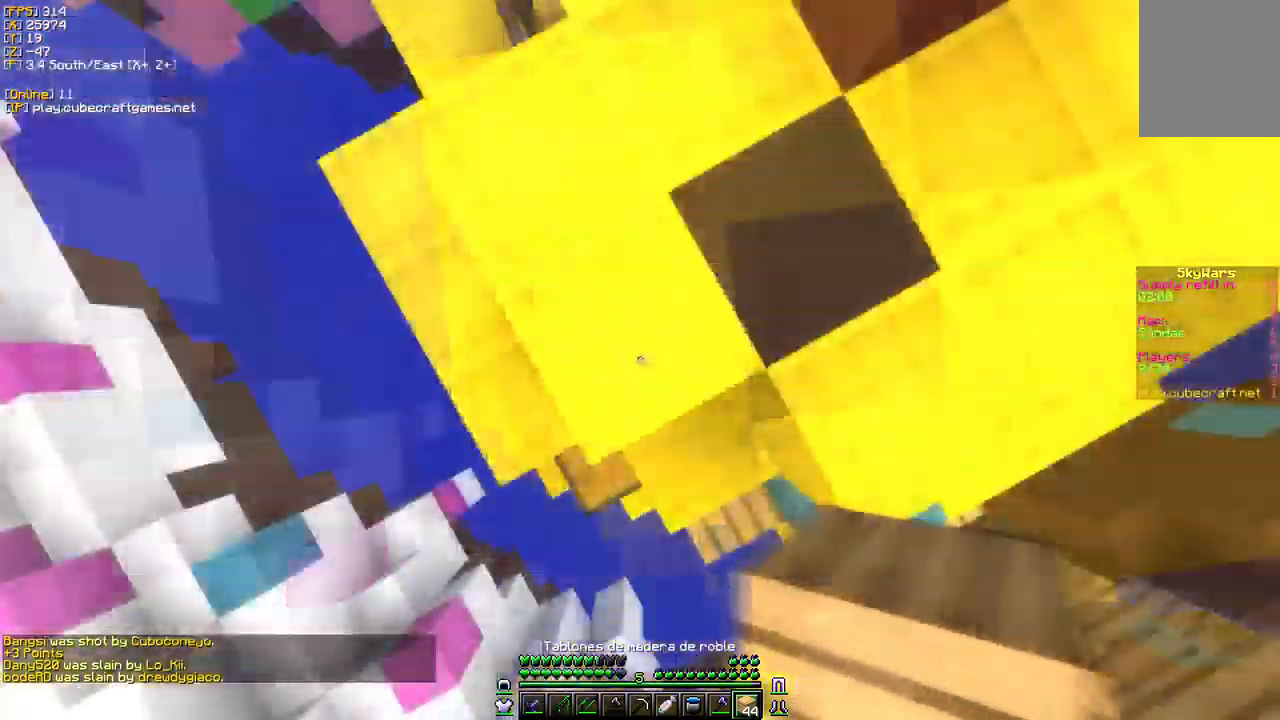
{"keys": ["a", "s"], "mouse": [], "events": [[17, "s", "down"], [150, "a", "down"]]}
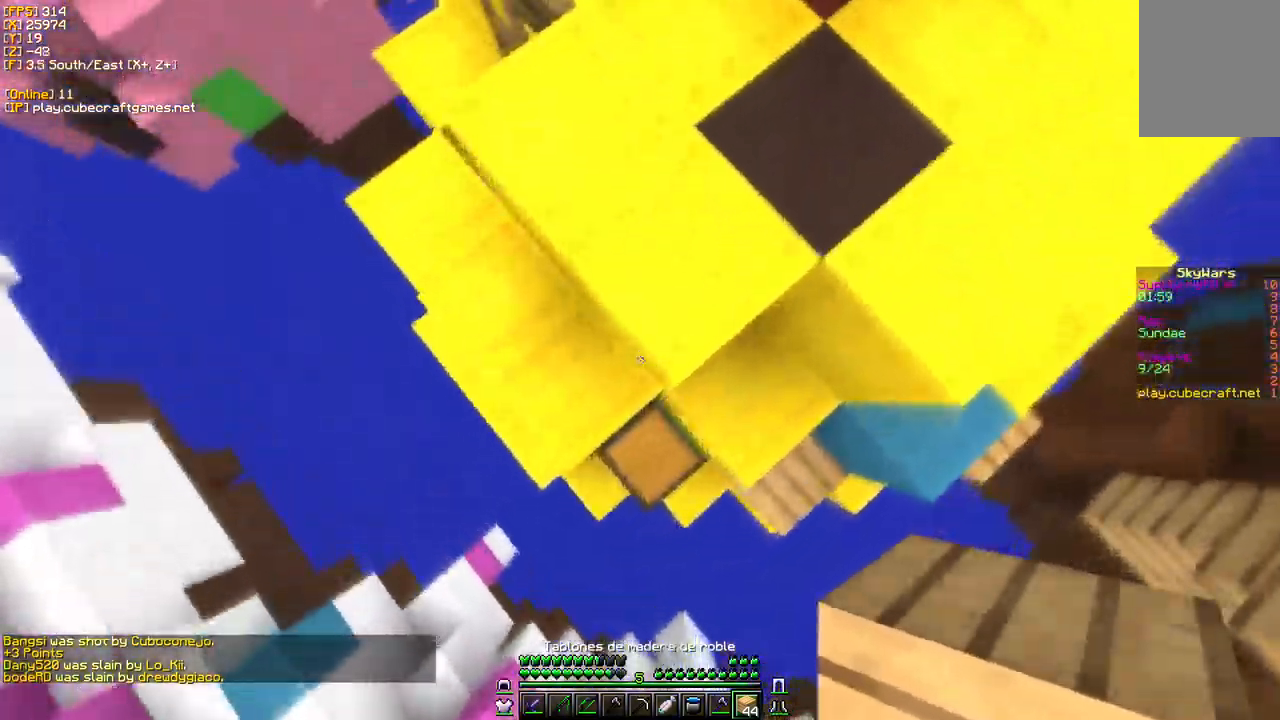
{"keys": ["a", "s"], "mouse": ["right"], "events": [[67, "mouse_right", "down"]]}
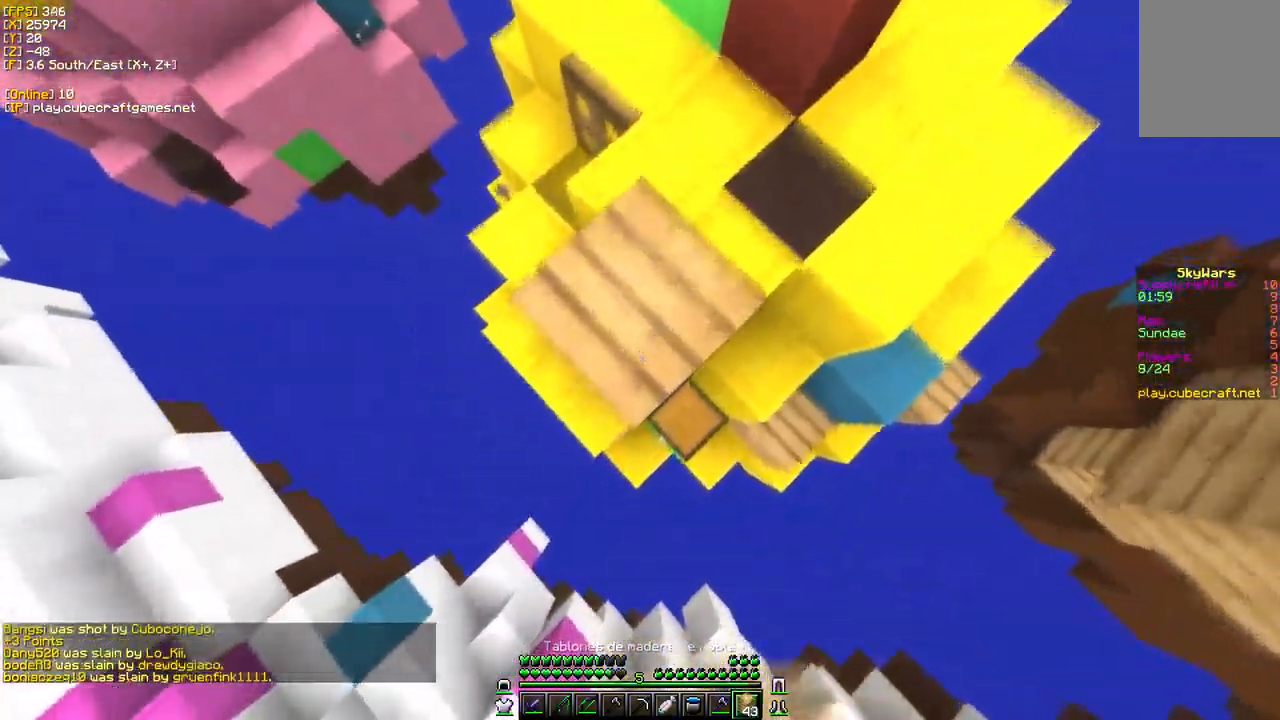
{"keys": ["a", "s"], "mouse": ["right"], "events": [[17, "mouse_right", "up"], [184, "mouse_right", "down"]]}
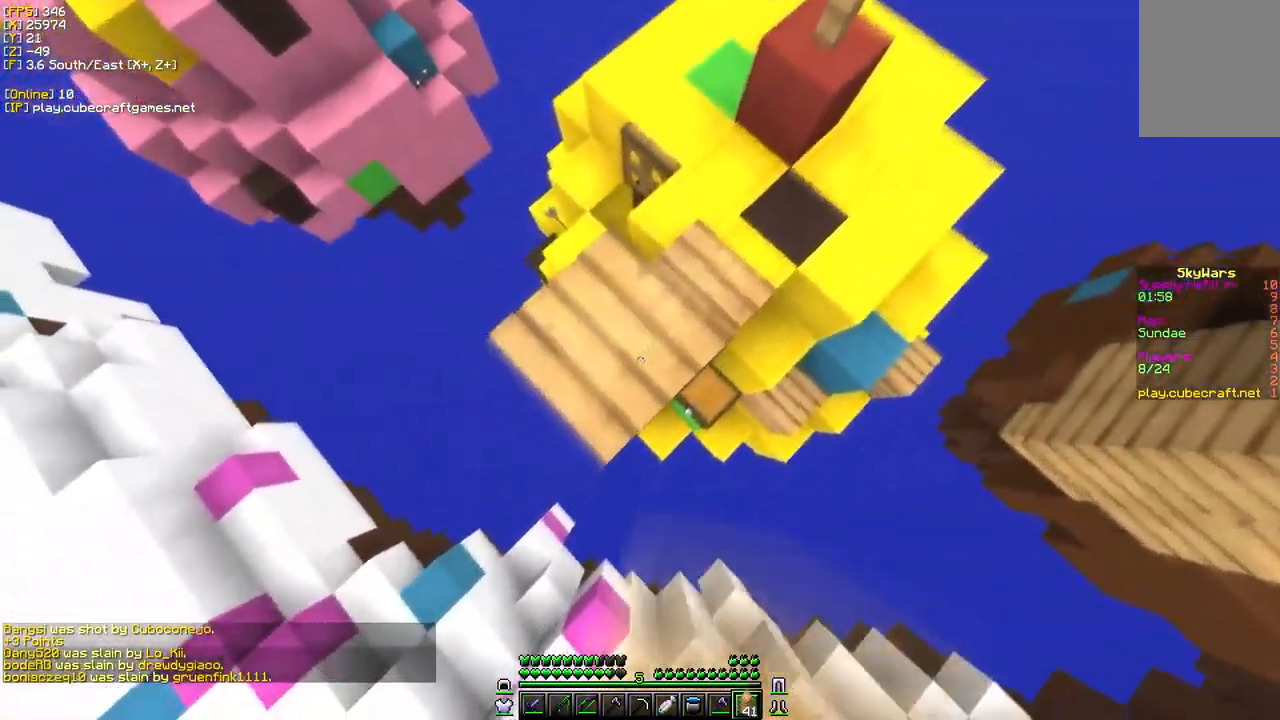
{"keys": ["a", "s"], "mouse": ["right"], "events": [[84, "mouse_right", "up"], [334, "mouse_right", "down"]]}
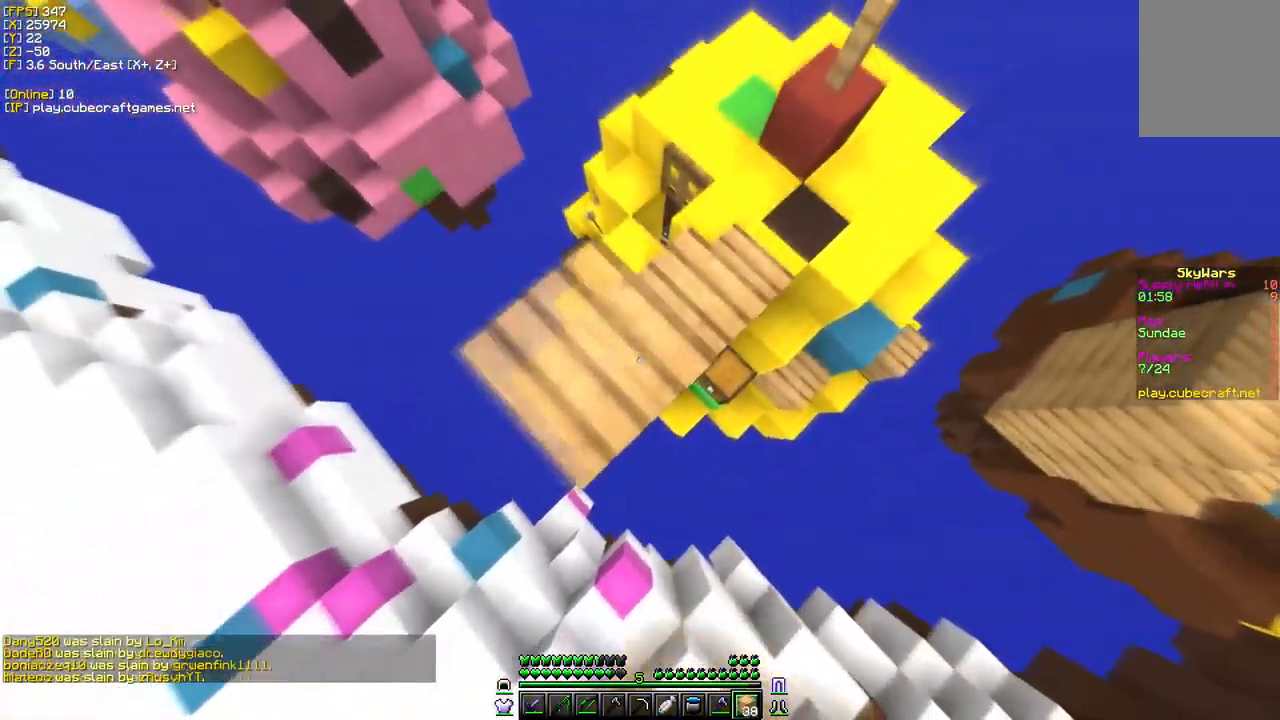
{"keys": ["a", "s"], "mouse": [], "events": [[134, "mouse_right", "up"]]}
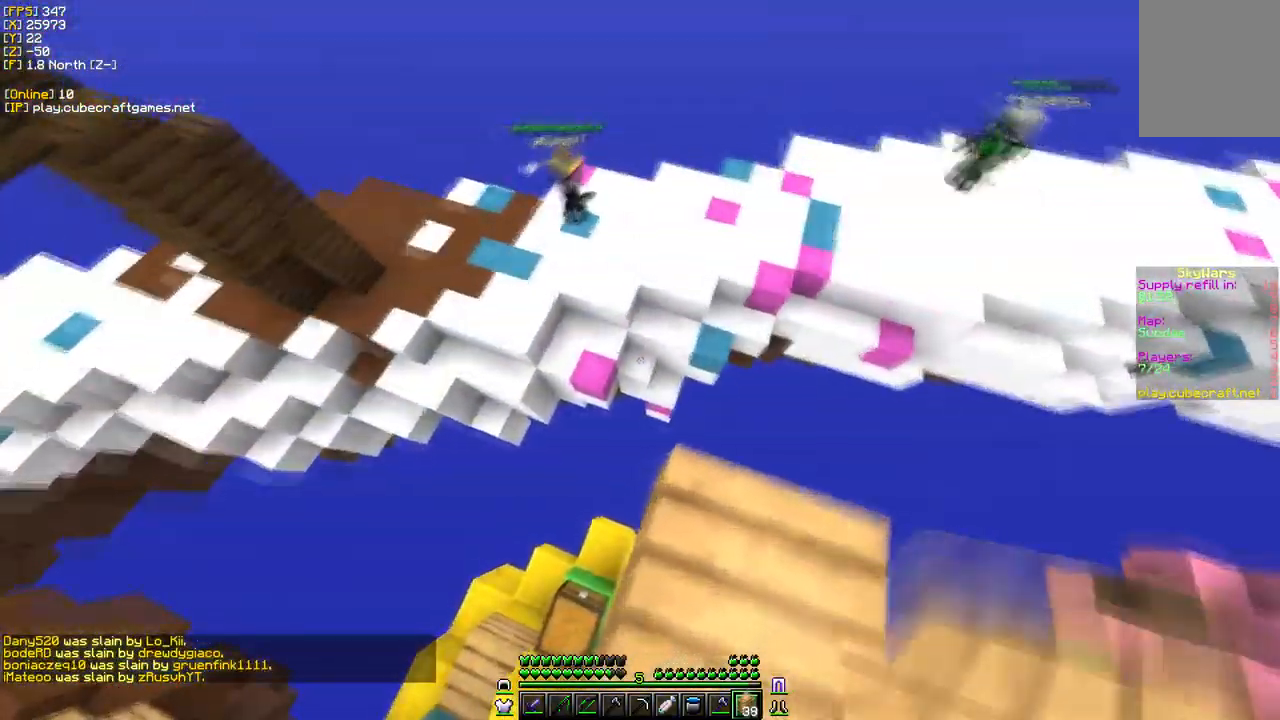
{"keys": ["d"], "mouse": [], "events": [[117, "a", "up"], [334, "s", "up"], [417, "d", "down"]]}
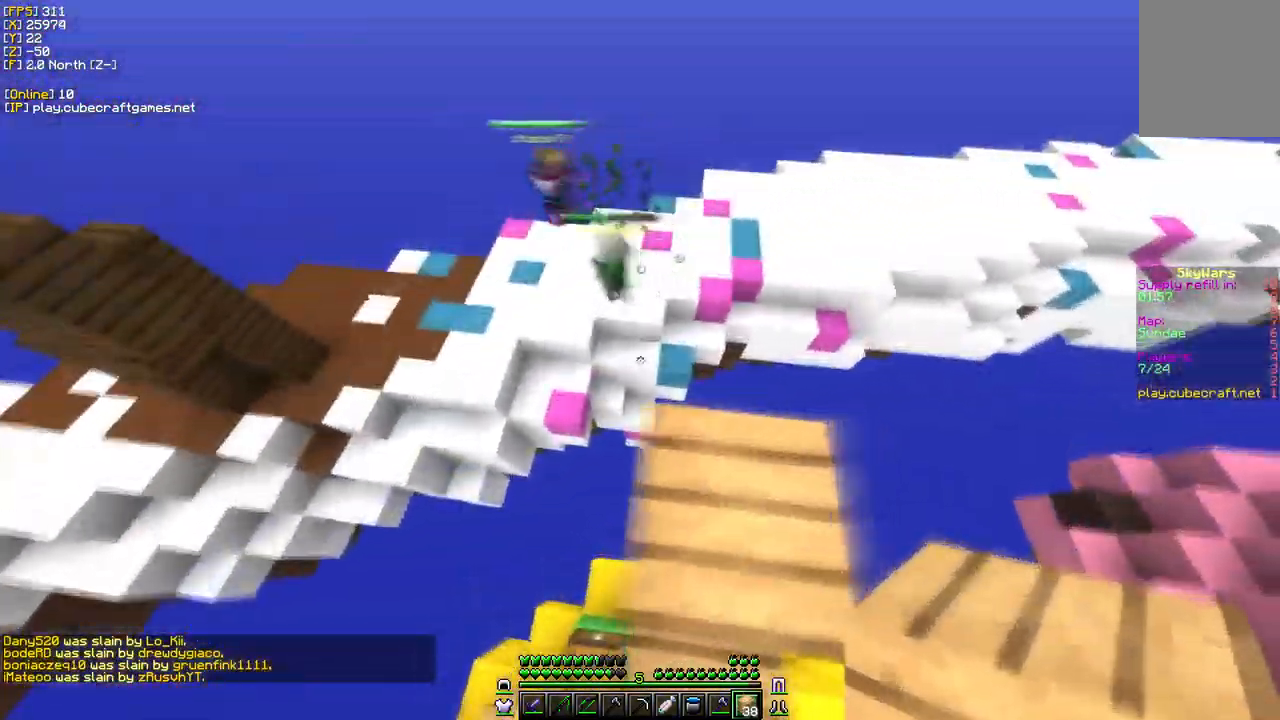
{"keys": ["w"], "mouse": ["left"], "events": [[117, "d", "up"], [317, "w", "down"], [500, "mouse_left", "down"]]}
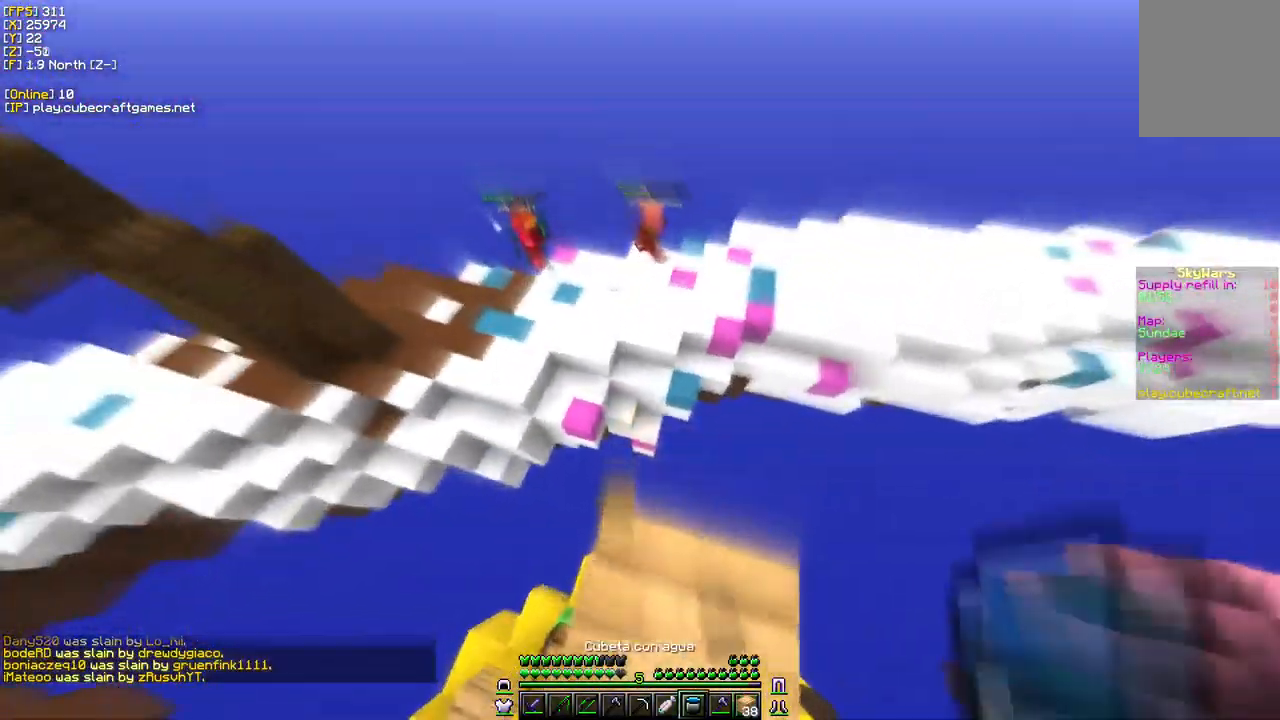
{"keys": ["w"], "mouse": ["left"], "events": []}
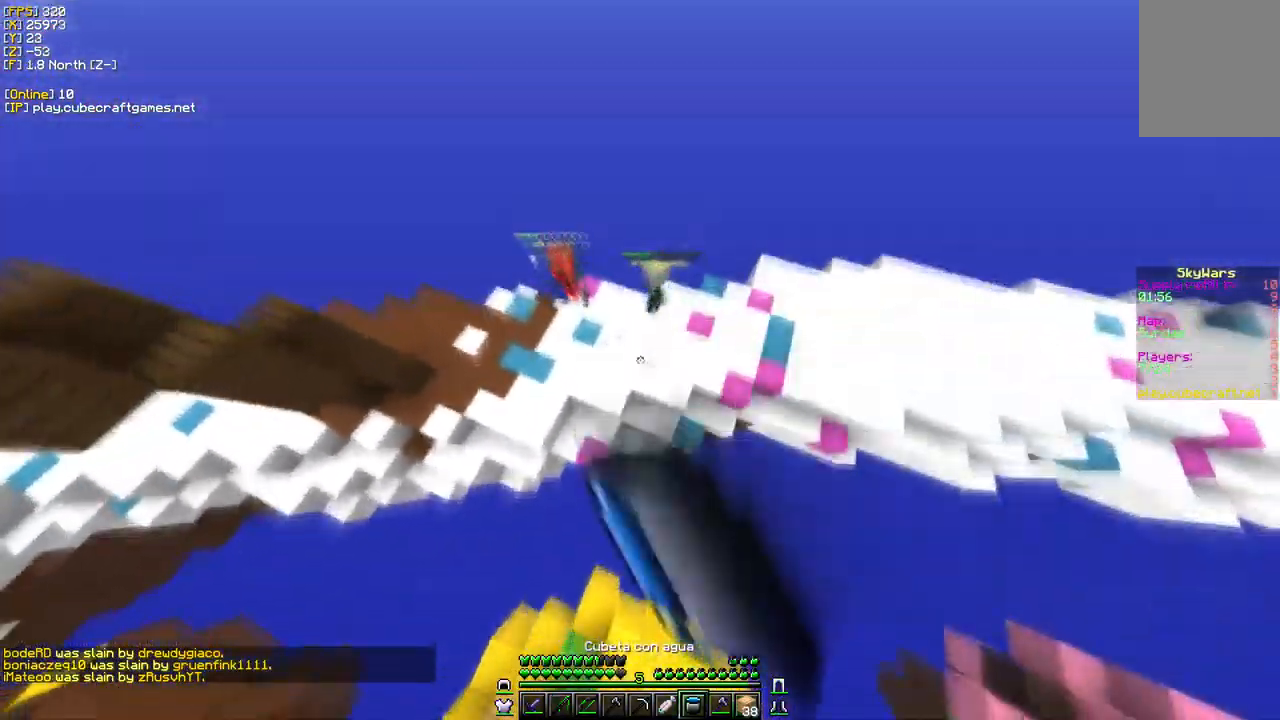
{"keys": ["w"], "mouse": ["left"], "events": [[67, "mouse_left", "up"], [284, "mouse_left", "down"]]}
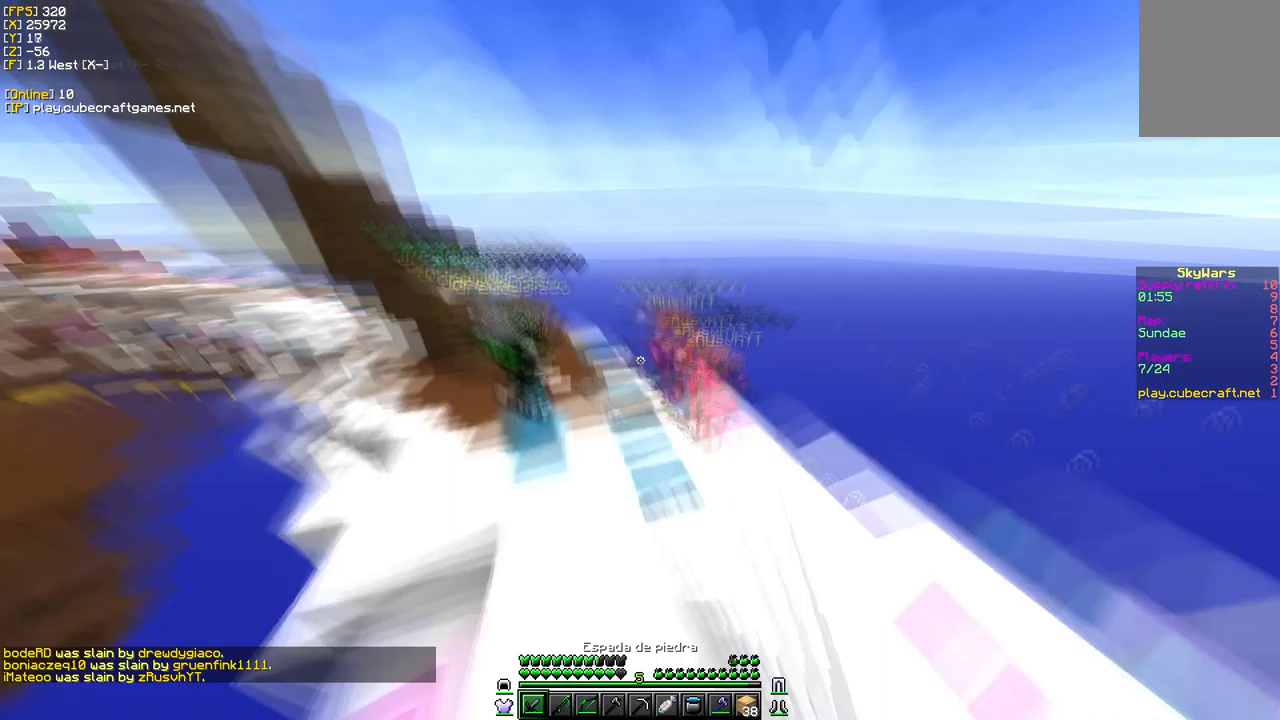
{"keys": ["a", "w"], "mouse": ["left"], "events": [[133, "a", "down"]]}
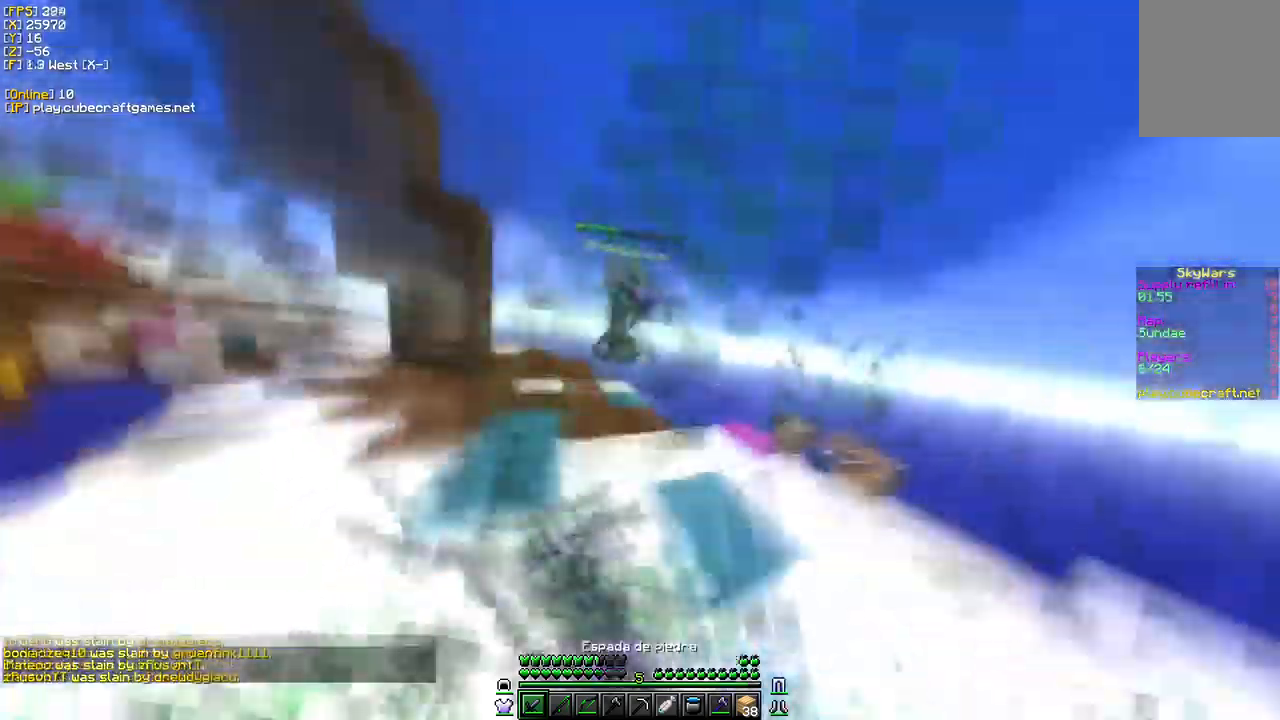
{"keys": ["w"], "mouse": ["left"], "events": [[100, "a", "up"]]}
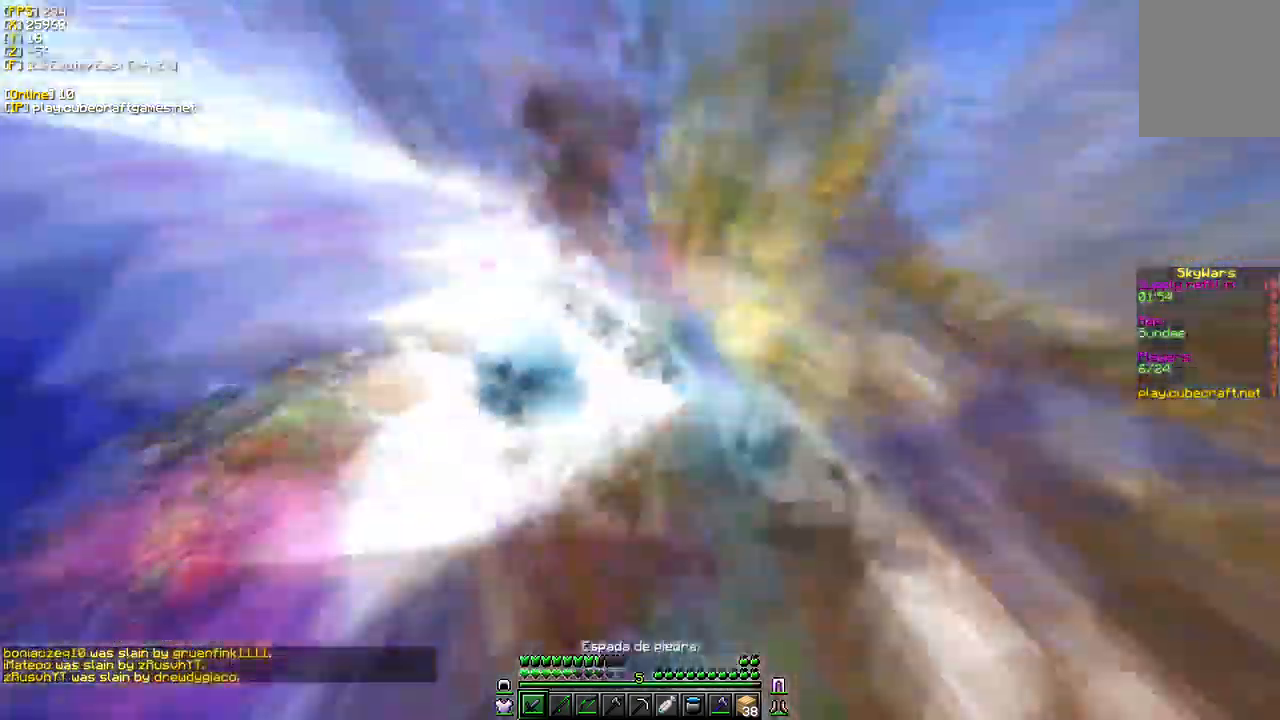
{"keys": ["w"], "mouse": ["left"], "events": []}
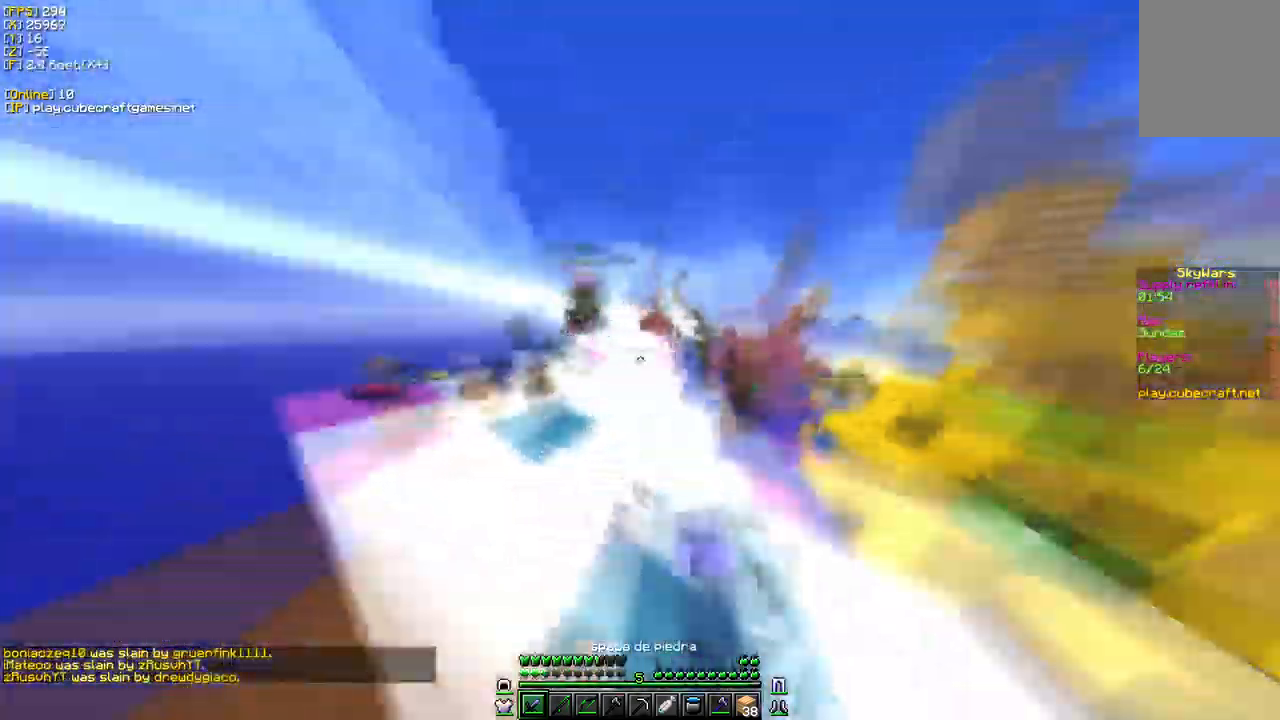
{"keys": ["w"], "mouse": ["left"]}
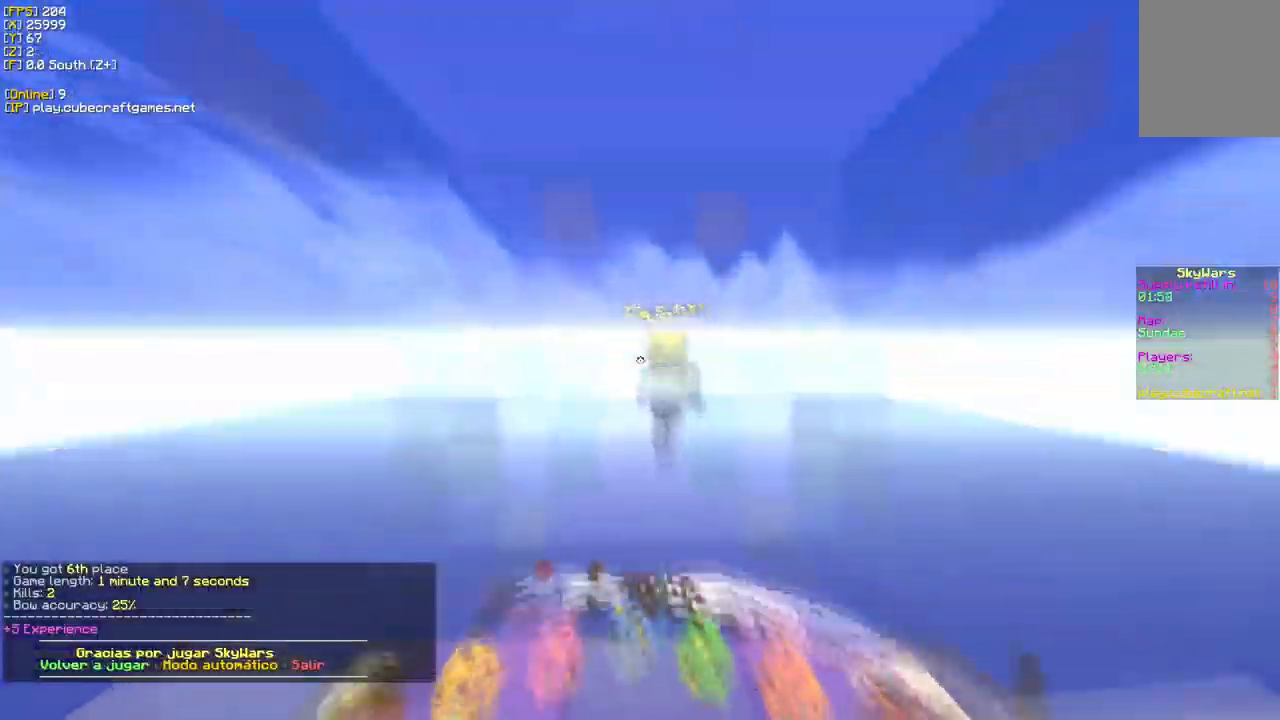
{"keys": ["d", "w"], "mouse": [], "events": [[33, "mouse_left", "up"], [183, "d", "down"]]}
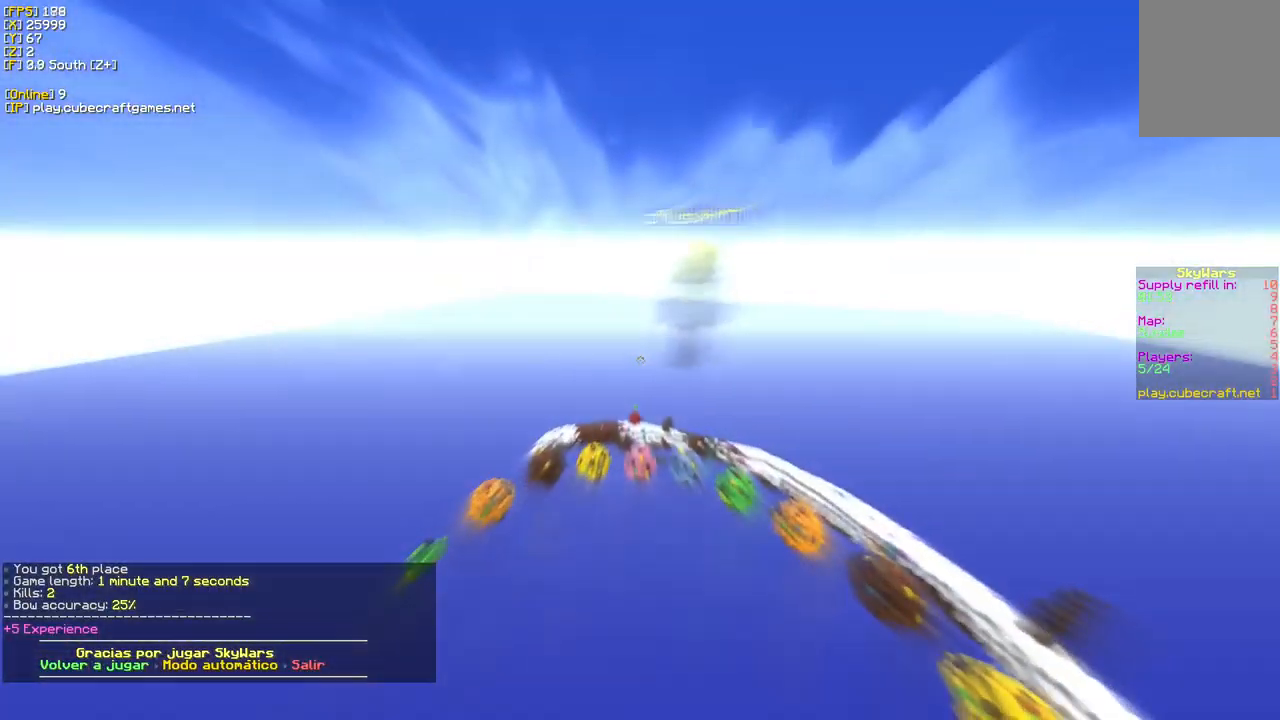
{"keys": [], "mouse": [], "events": [[350, "d", "up"], [417, "w", "up"]]}